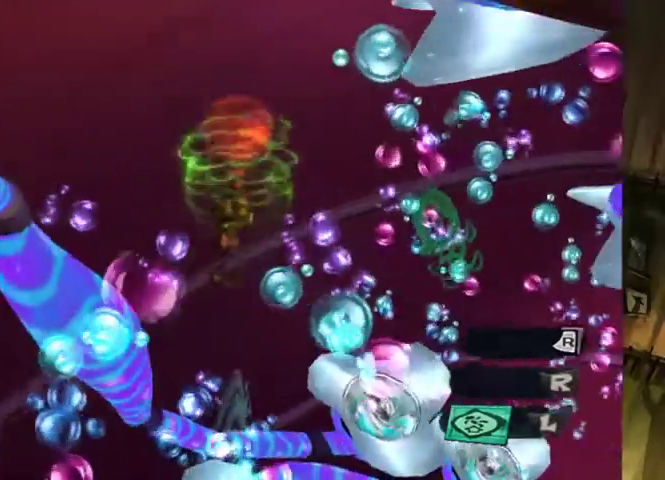
Gameplay with a controller (Xbox layout); each line is a JSON object with the inputs held at the frame after it. "events" lists button and stick changes between this image and that frame as [ms after this image, input, new state], when the widget could be followed in between. This overlay highlights the sticks when they move; stick clicks (L3 R3) are not distinguishable. Not read: L1 L3 R1 R2 R3.
{"buttons": ["L2"], "left_stick": "up-right", "right_stick": "right", "events": [[500, "left_stick", "up-right"]]}
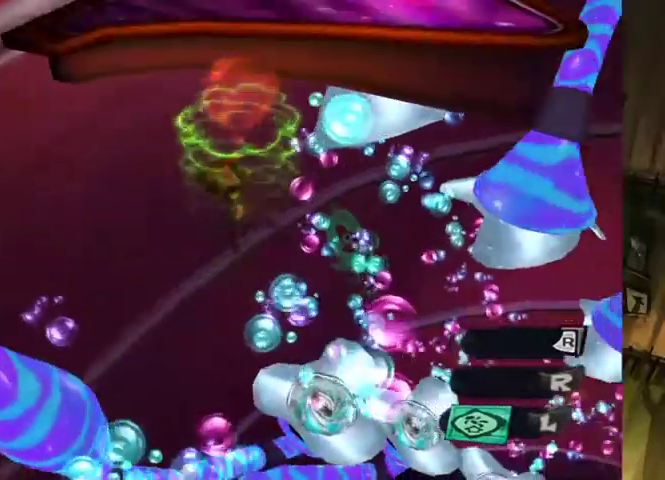
{"buttons": ["L2"], "left_stick": "up", "right_stick": "right", "events": [[67, "left_stick", "up"]]}
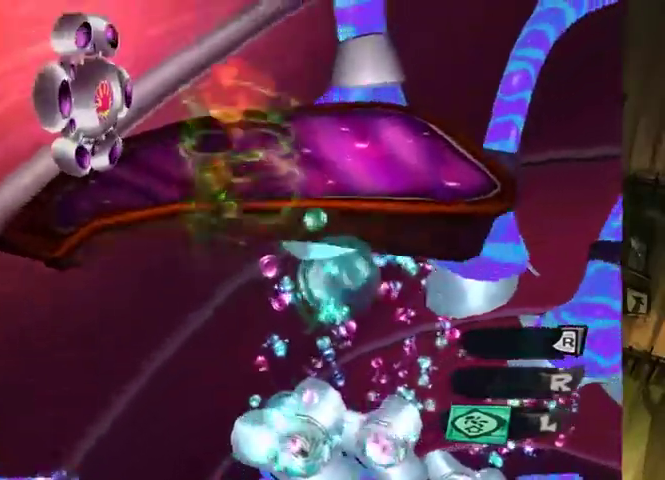
{"buttons": [], "left_stick": "up", "right_stick": "center", "events": [[133, "right_stick", "center"], [400, "L2", "up"]]}
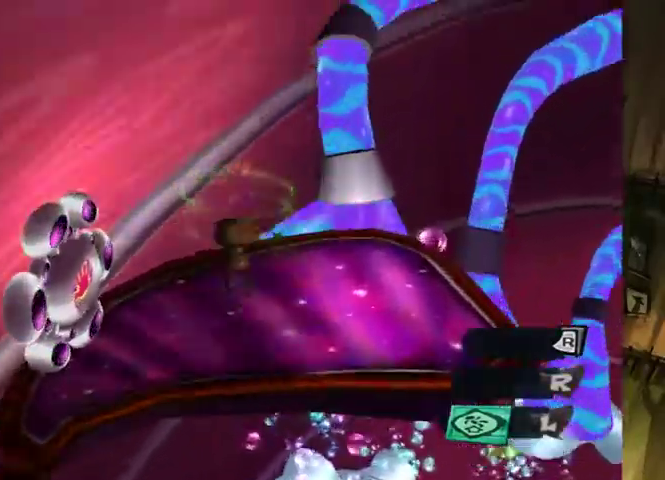
{"buttons": [], "left_stick": "center", "right_stick": "right", "events": [[100, "left_stick", "up-right"], [133, "right_stick", "right"], [467, "left_stick", "center"]]}
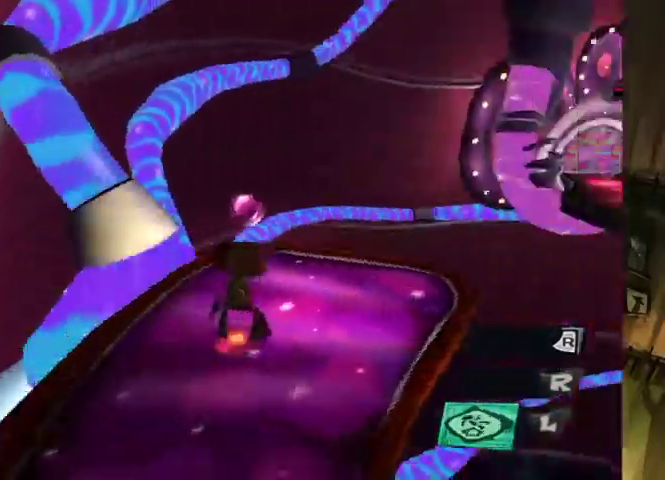
{"buttons": [], "left_stick": "up", "right_stick": "center", "events": [[333, "right_stick", "center"], [500, "left_stick", "up"]]}
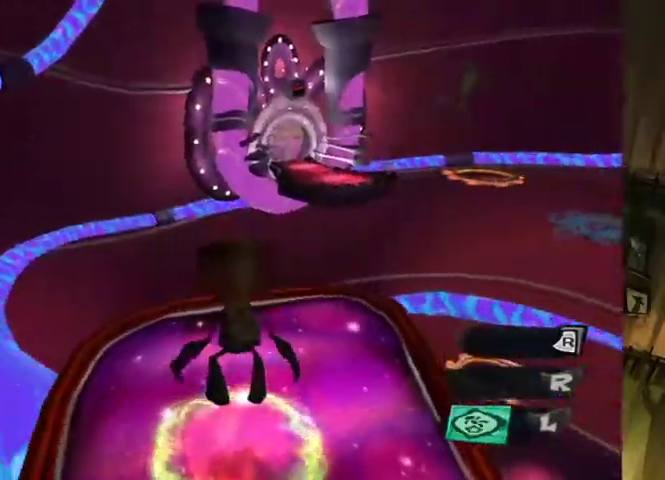
{"buttons": ["A"], "left_stick": "up-right", "right_stick": "center", "events": [[133, "left_stick", "up-right"], [333, "A", "down"], [333, "left_stick", "up"], [433, "left_stick", "up-right"]]}
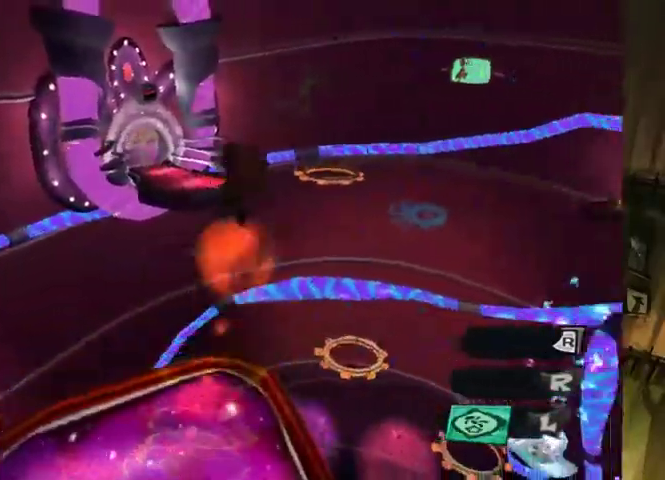
{"buttons": ["A"], "left_stick": "up-right", "right_stick": "center", "events": []}
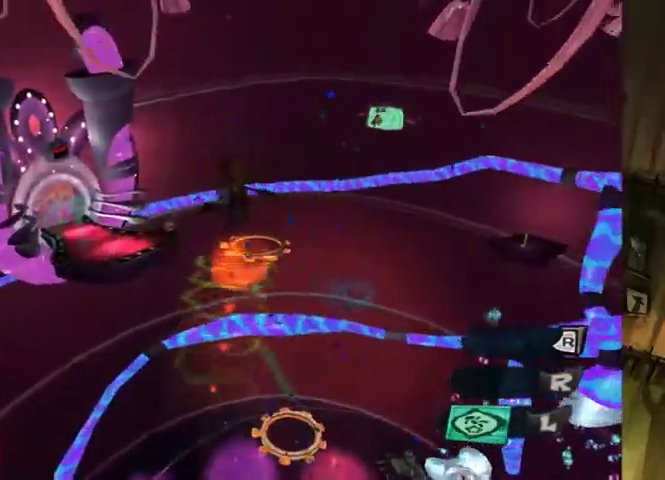
{"buttons": [], "left_stick": "up-right", "right_stick": "center", "events": [[400, "A", "up"]]}
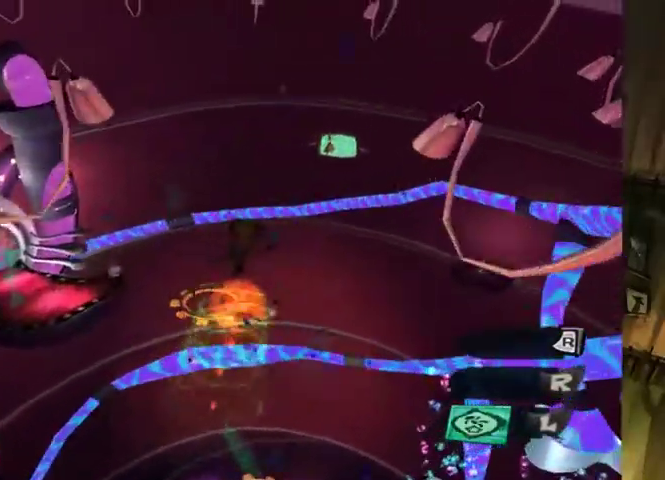
{"buttons": [], "left_stick": "up", "right_stick": "up", "events": [[167, "left_stick", "up"], [200, "B", "down"], [300, "B", "up"], [467, "right_stick", "up"]]}
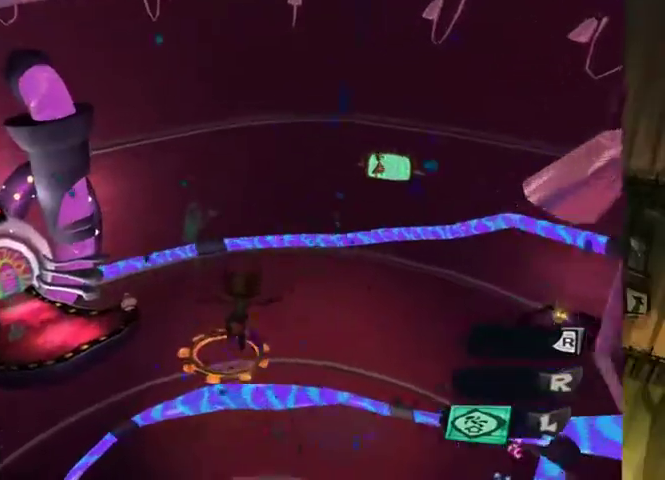
{"buttons": [], "left_stick": "up", "right_stick": "up", "events": []}
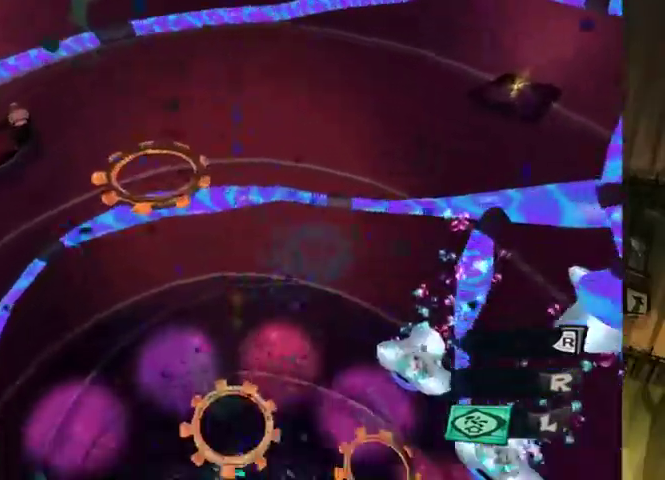
{"buttons": [], "left_stick": "up-right", "right_stick": "up", "events": [[500, "left_stick", "up-right"]]}
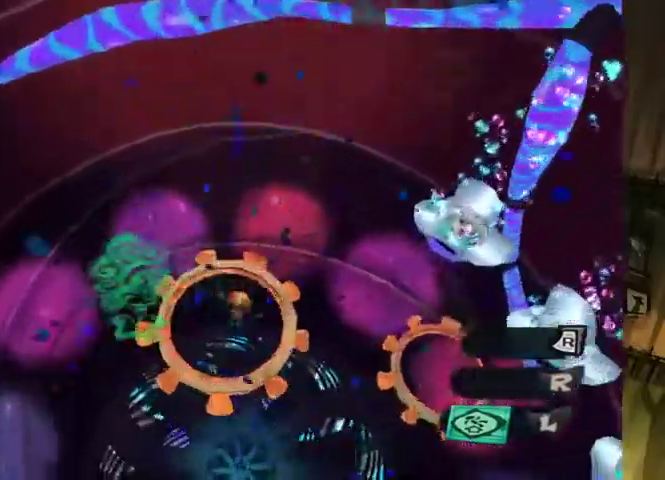
{"buttons": ["L2"], "left_stick": "up-right", "right_stick": "up", "events": [[133, "L2", "down"]]}
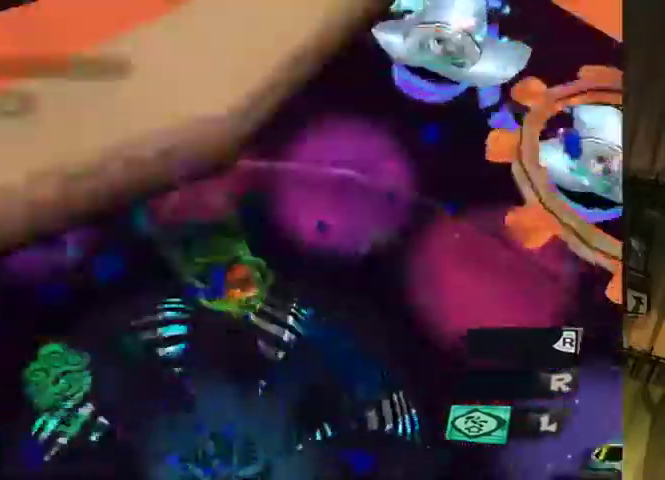
{"buttons": ["L2"], "left_stick": "up-right", "right_stick": "center", "events": [[467, "right_stick", "center"]]}
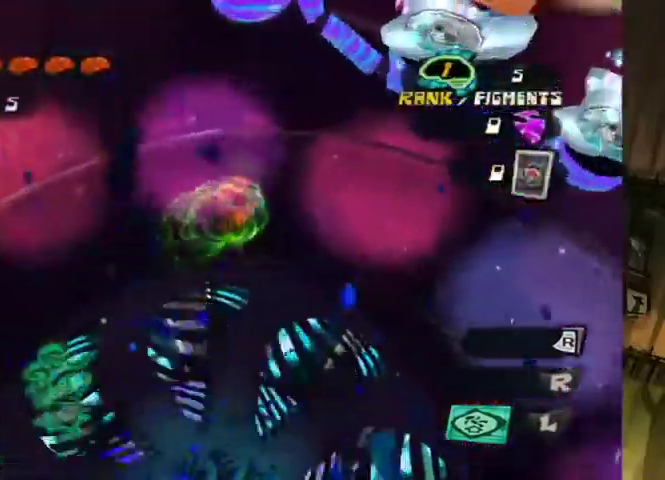
{"buttons": ["L2"], "left_stick": "up-right", "right_stick": "center", "events": []}
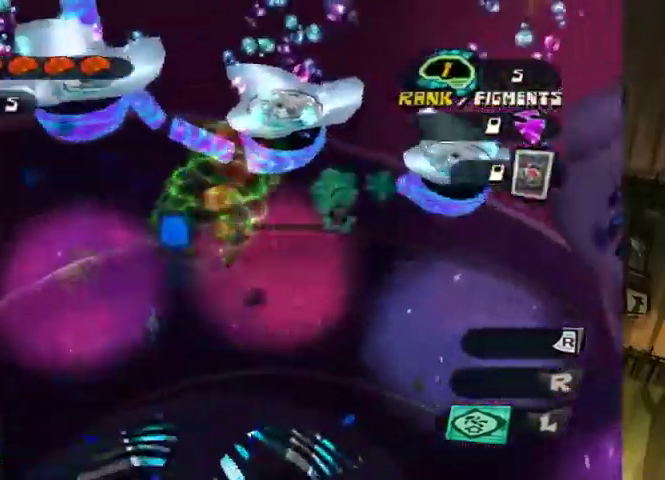
{"buttons": ["L2"], "left_stick": "right", "right_stick": "center", "events": [[500, "left_stick", "right"]]}
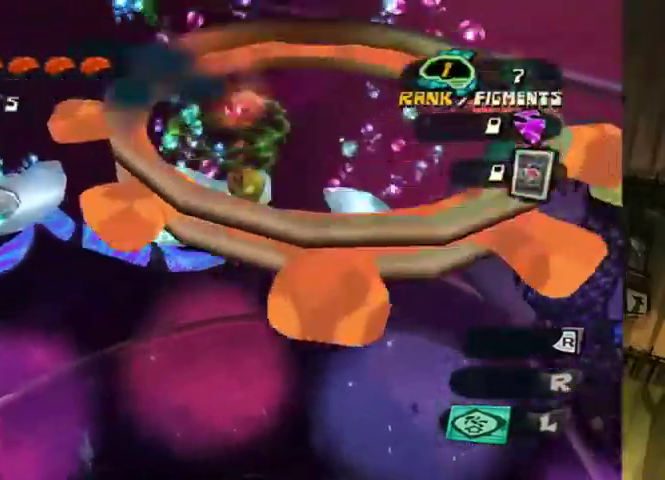
{"buttons": ["L2"], "left_stick": "left", "right_stick": "center", "events": [[67, "left_stick", "down-right"], [133, "left_stick", "down"], [233, "left_stick", "left"]]}
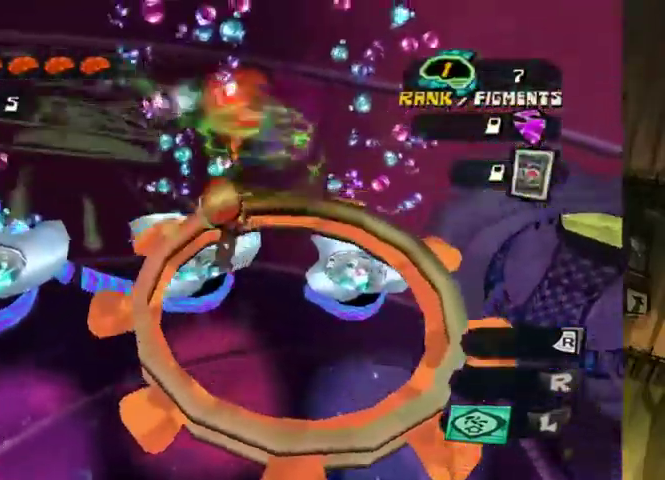
{"buttons": ["L2"], "left_stick": "left", "right_stick": "left", "events": [[167, "right_stick", "left"]]}
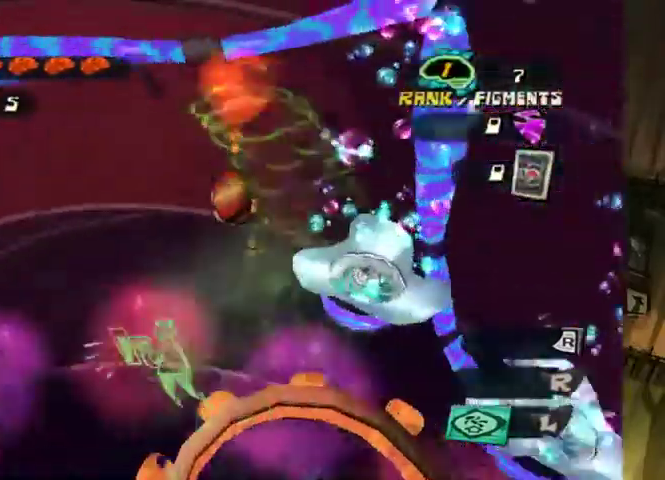
{"buttons": ["L2"], "left_stick": "left", "right_stick": "center", "events": [[200, "right_stick", "center"]]}
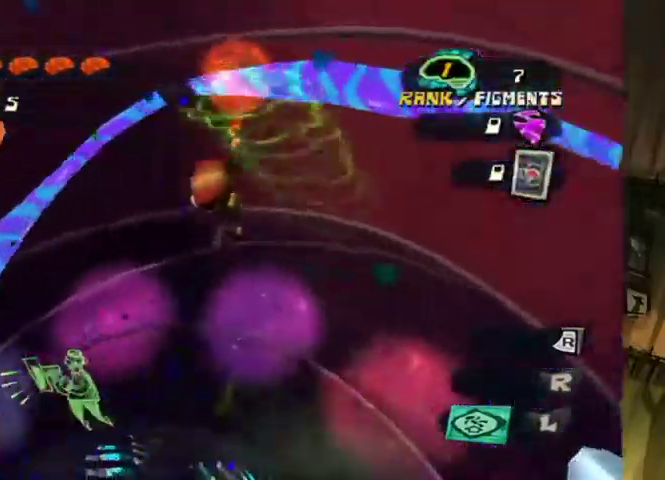
{"buttons": ["L2"], "left_stick": "up-left", "right_stick": "center", "events": [[67, "right_stick", "down-left"], [167, "right_stick", "center"], [333, "left_stick", "up-left"]]}
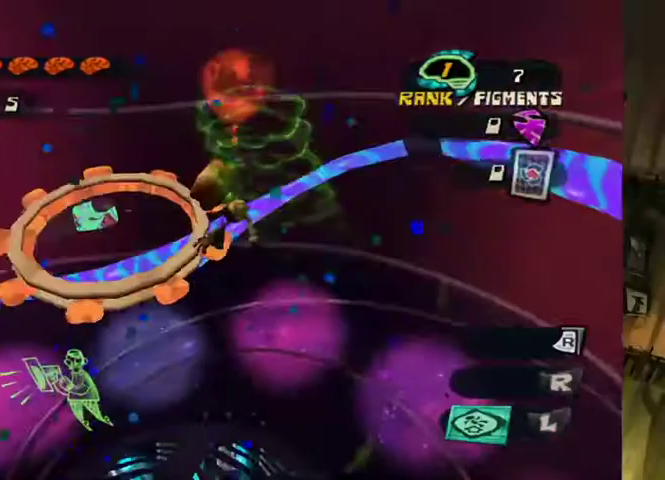
{"buttons": ["L2"], "left_stick": "up-right", "right_stick": "center", "events": [[300, "left_stick", "up"], [400, "left_stick", "up-right"]]}
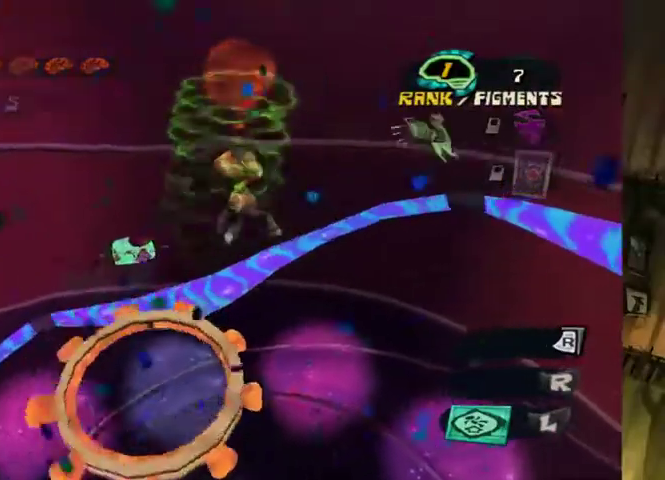
{"buttons": ["L2"], "left_stick": "up-right", "right_stick": "center", "events": []}
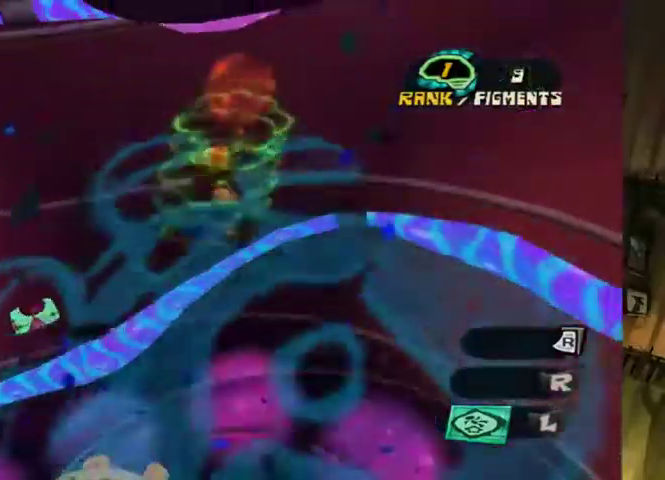
{"buttons": ["L2"], "left_stick": "up-left", "right_stick": "center", "events": [[333, "left_stick", "up"], [433, "left_stick", "up-left"]]}